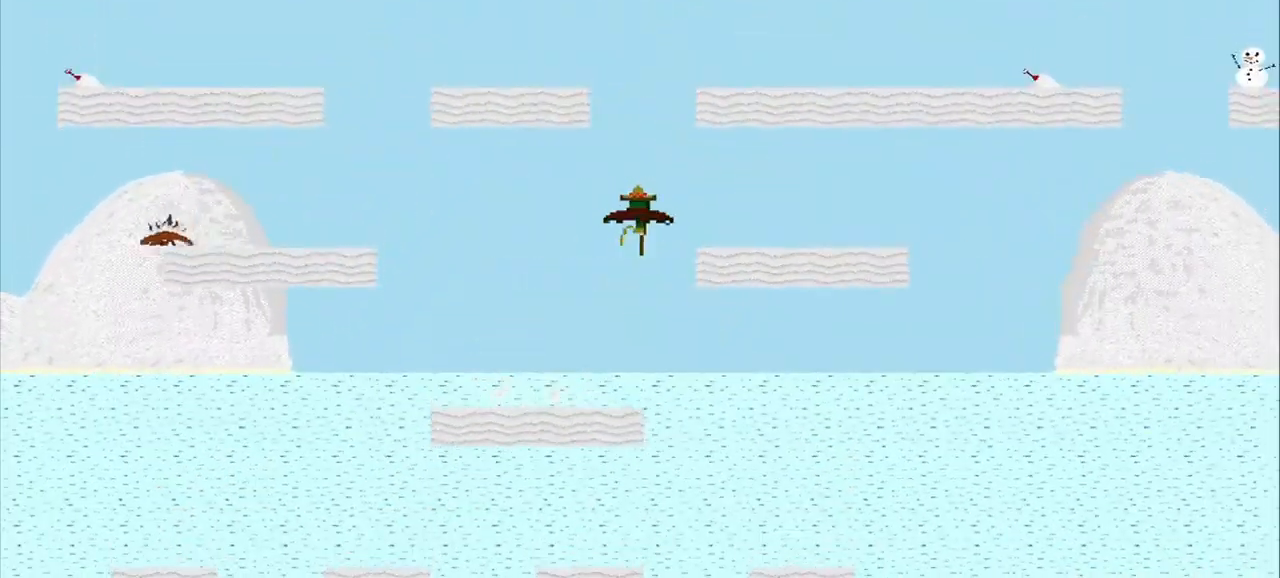
Gameplay with a controller (PlayStation layout); each line is a JSON object with the inputs held at the frame after it (dt_ms = milliseconds from this image to that frame). "events" lists button and stick changes between this image and that frame as [ms after this image, input, new state], when the widget could be followed in between. Not read: CROSS L3 R3 right_stick.
{"dt_ms": 500, "buttons": [], "left_stick": "left", "events": [[375, "left_stick", "left"]]}
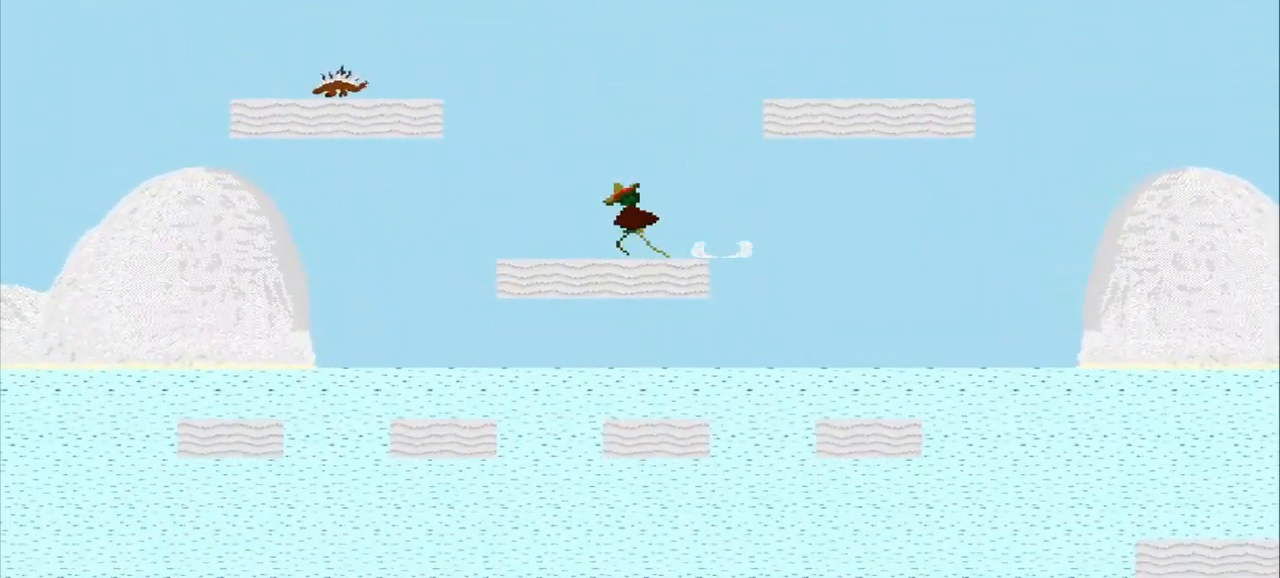
{"dt_ms": 1000, "buttons": [], "left_stick": "center"}
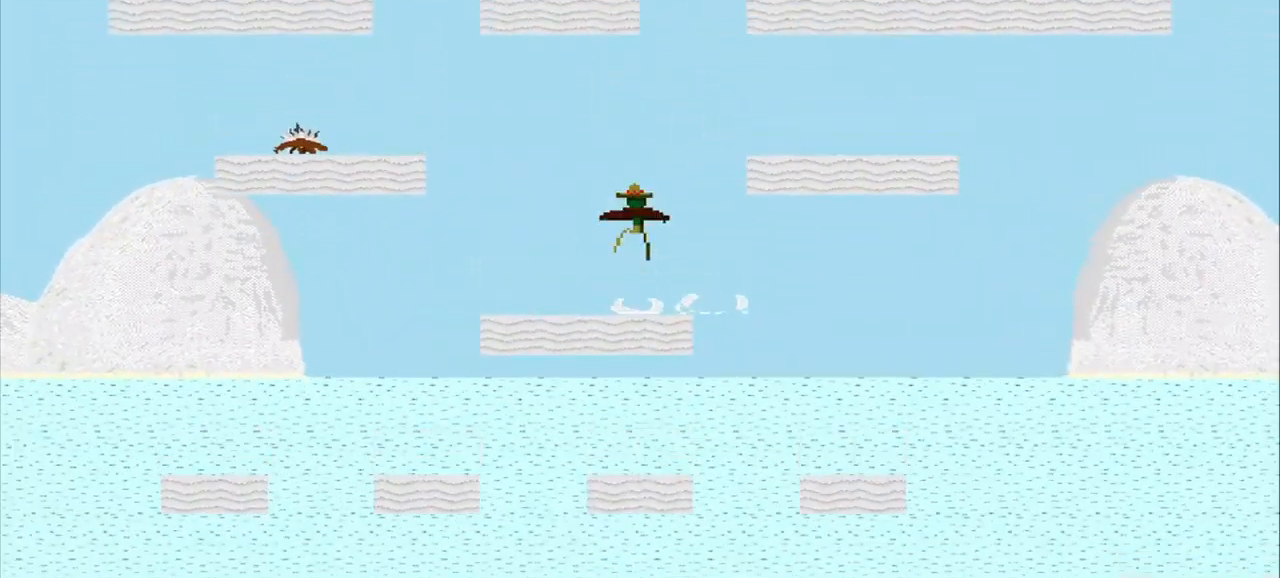
{"dt_ms": 500, "buttons": [], "left_stick": "right", "events": [[83, "left_stick", "right"]]}
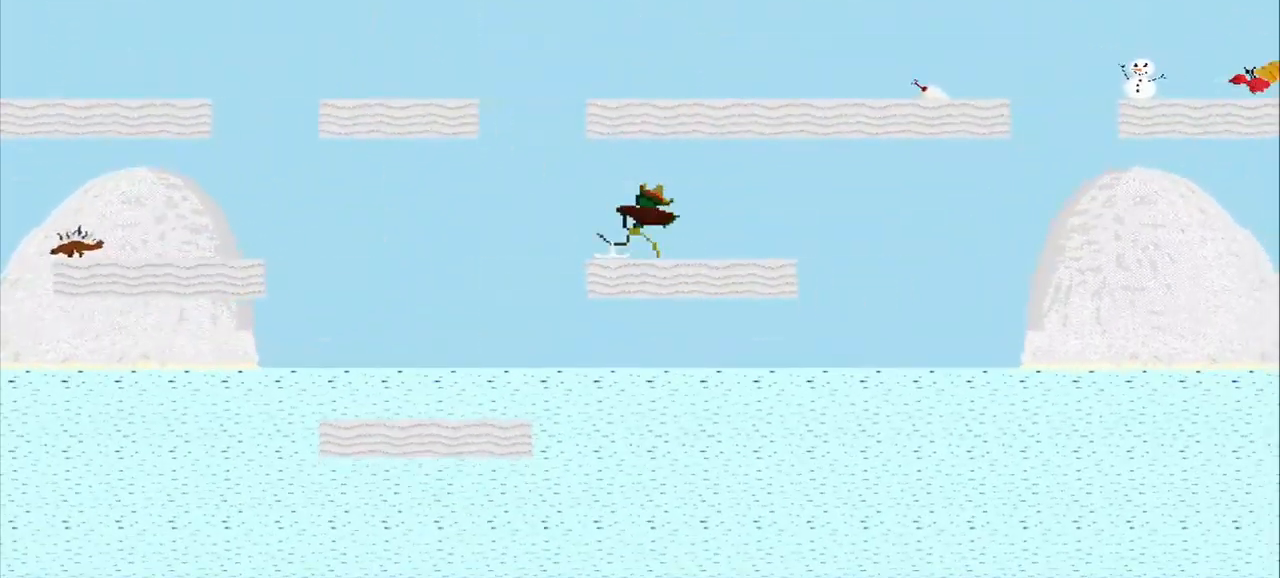
{"dt_ms": 541, "buttons": [], "left_stick": "right", "events": []}
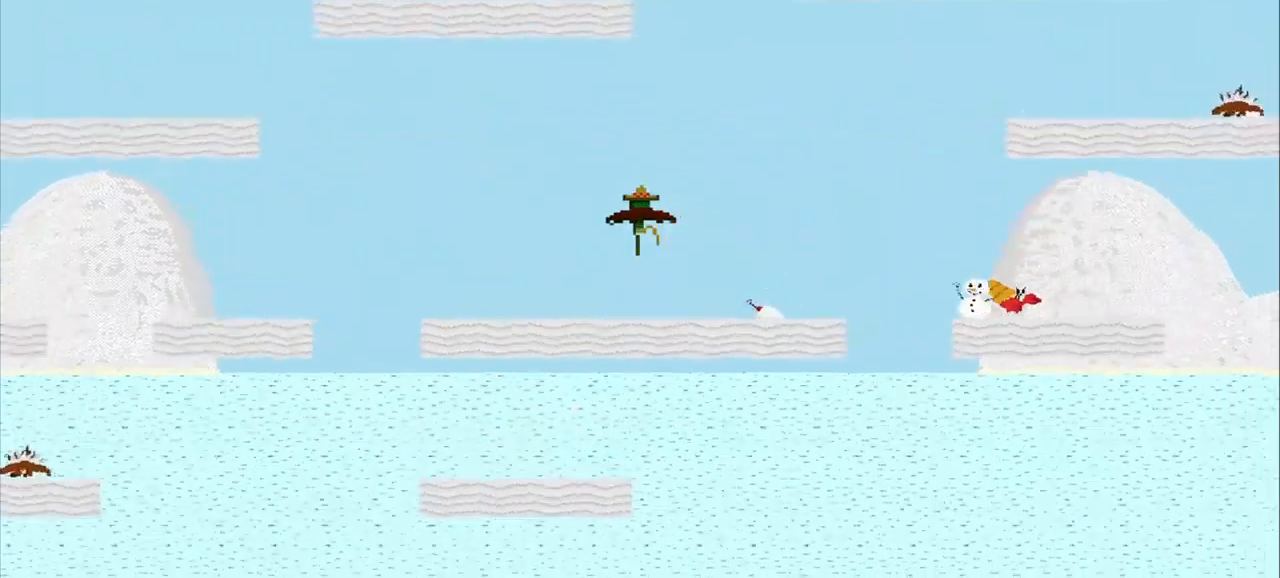
{"dt_ms": 500, "buttons": [], "left_stick": "right", "events": []}
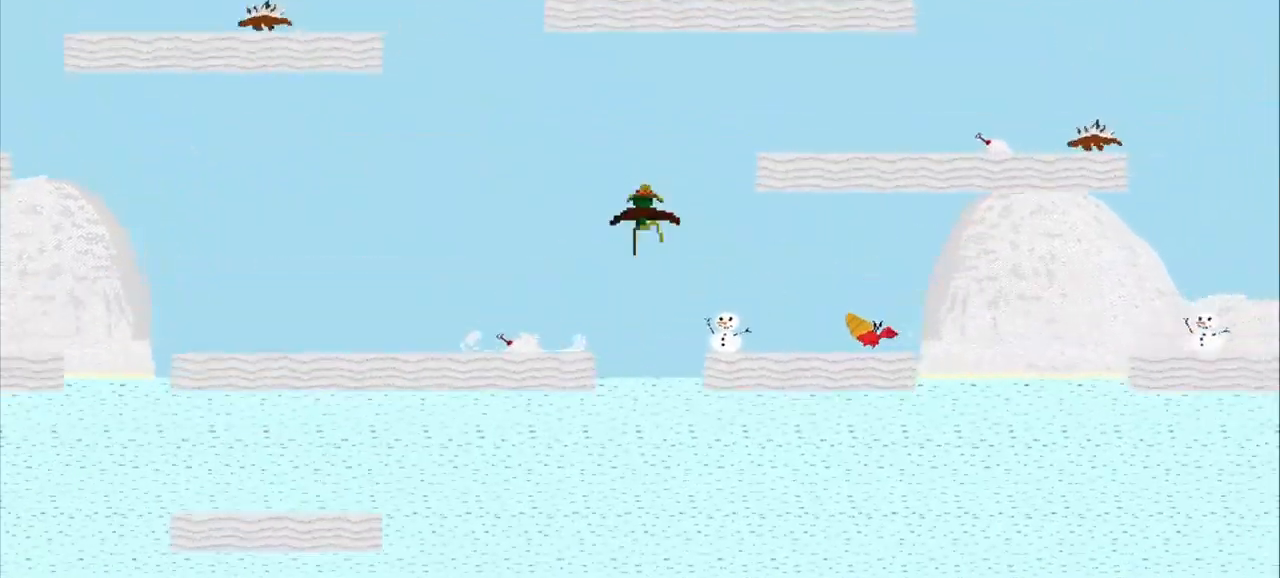
{"dt_ms": 500, "buttons": [], "left_stick": "right", "events": []}
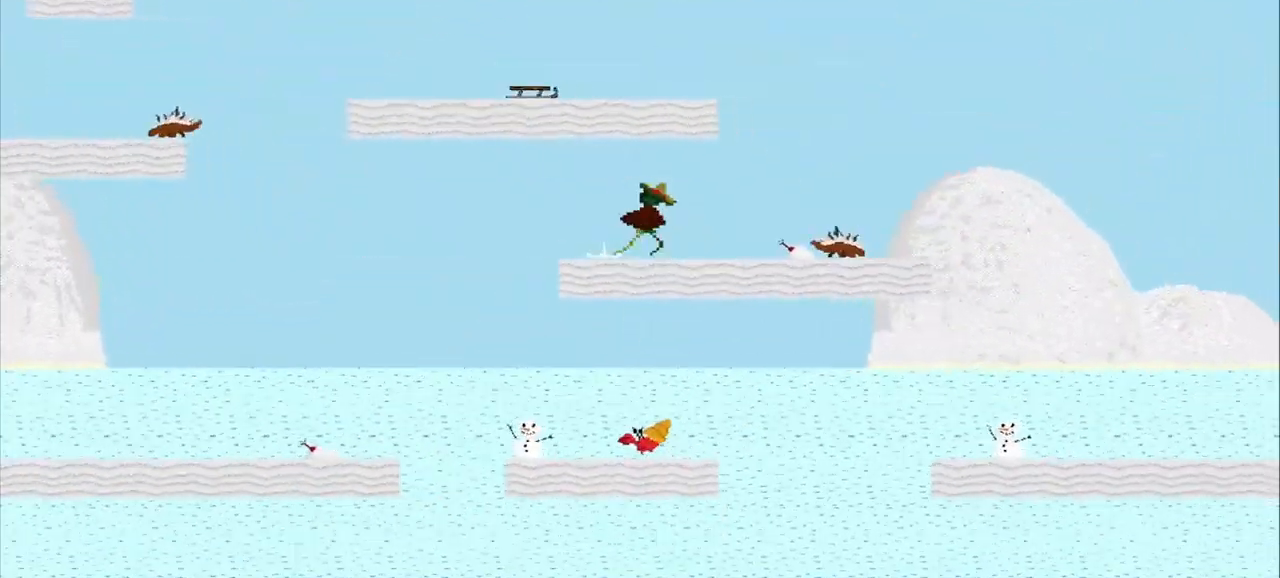
{"dt_ms": 500, "buttons": [], "left_stick": "right", "events": [[125, "SQUARE", "down"], [459, "SQUARE", "up"]]}
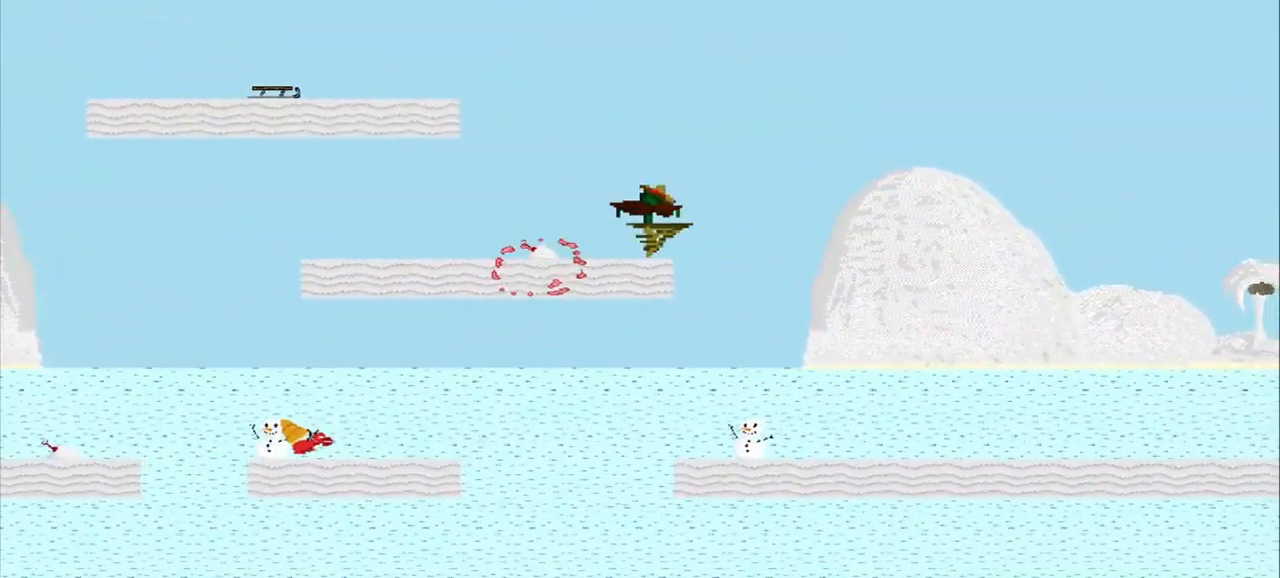
{"dt_ms": 500, "buttons": [], "left_stick": "left", "events": [[84, "left_stick", "left"]]}
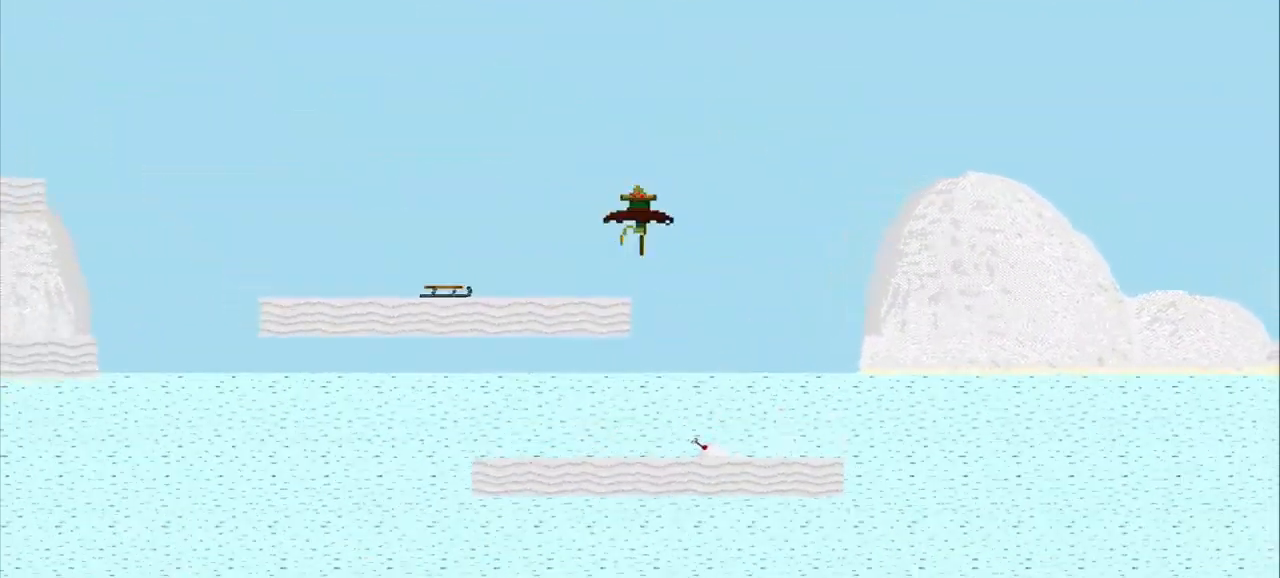
{"dt_ms": 500, "buttons": [], "left_stick": "left", "events": []}
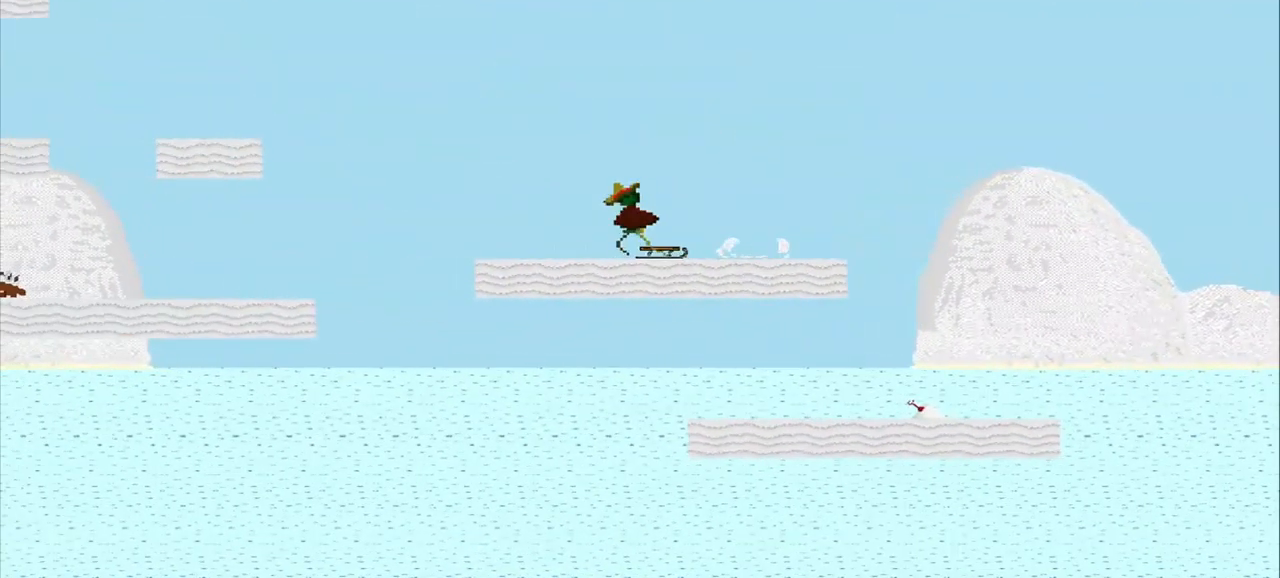
{"dt_ms": 500, "buttons": [], "left_stick": "left", "events": []}
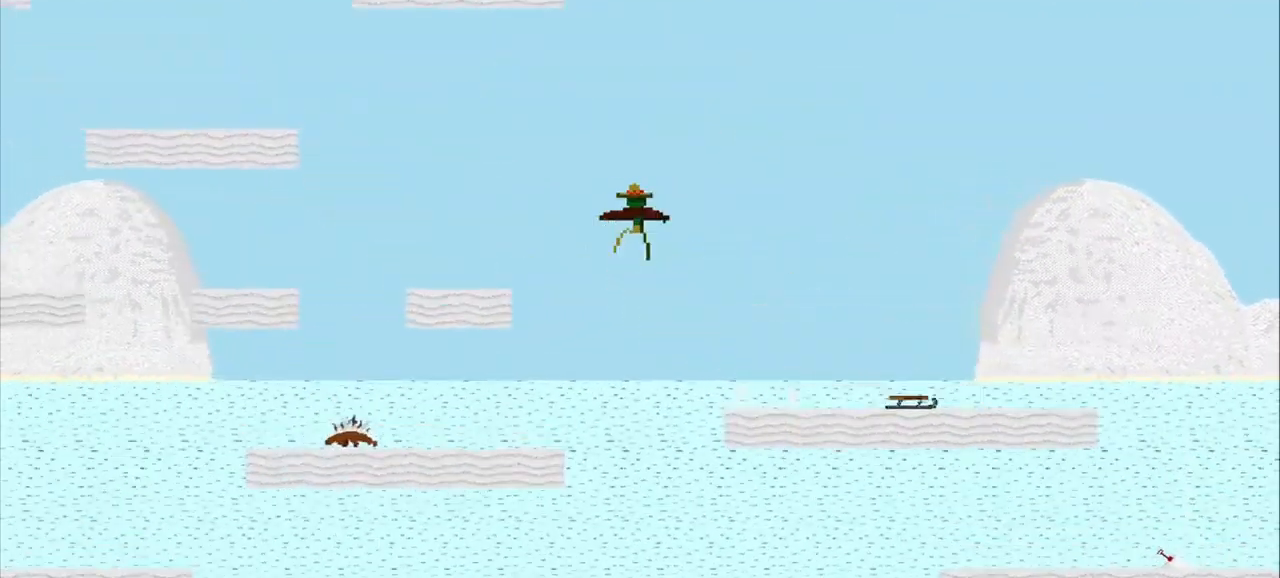
{"dt_ms": 500, "buttons": [], "left_stick": "left", "events": []}
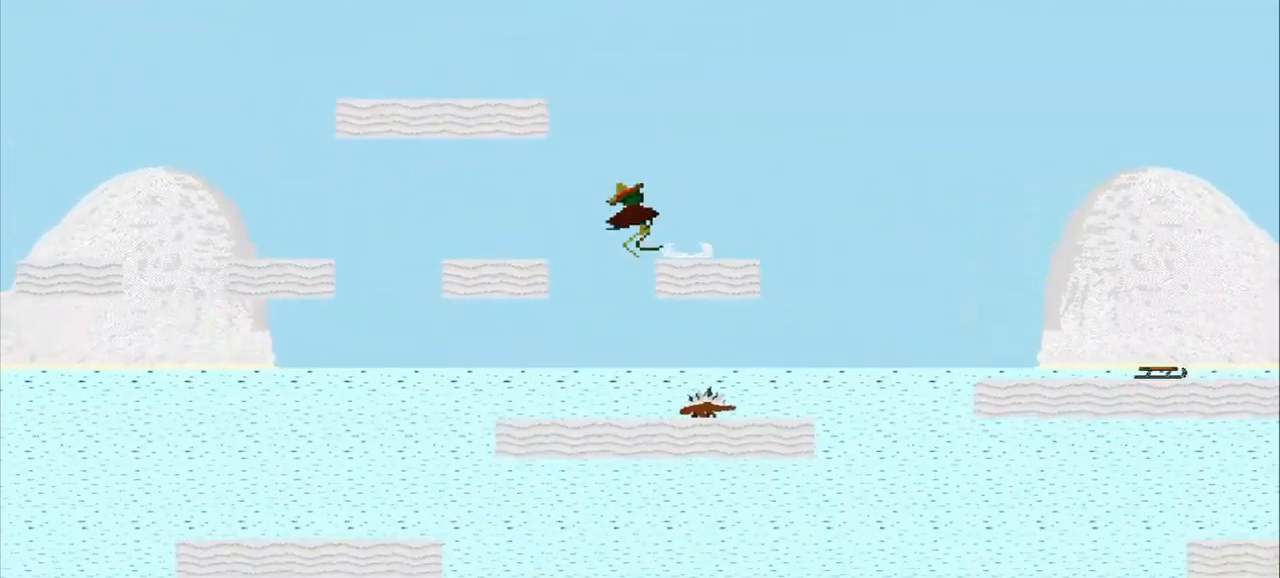
{"dt_ms": 500, "buttons": [], "left_stick": "left", "events": [[42, "left_stick", "center"], [209, "left_stick", "left"]]}
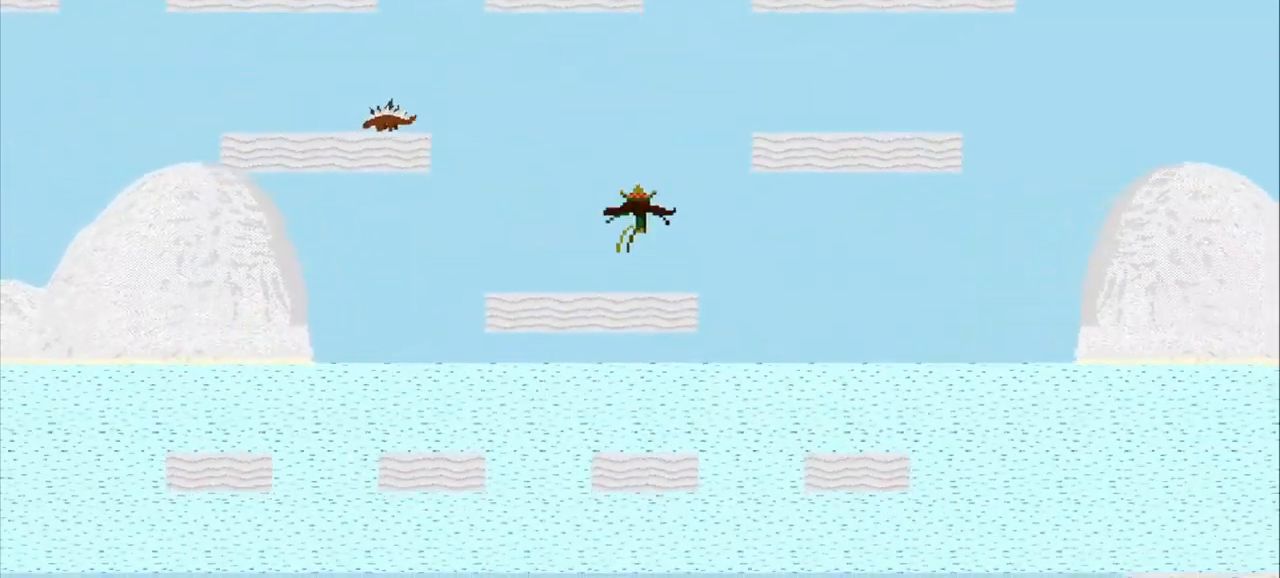
{"dt_ms": 500, "buttons": [], "left_stick": "right", "events": [[167, "left_stick", "center"], [250, "left_stick", "right"]]}
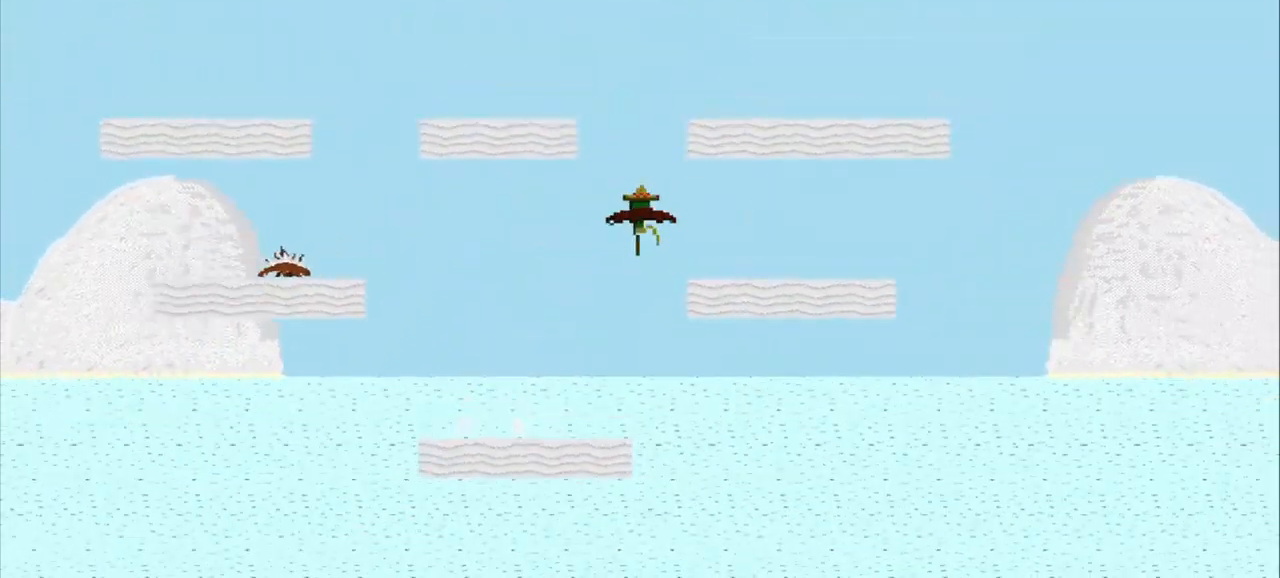
{"dt_ms": 500, "buttons": [], "left_stick": "right", "events": []}
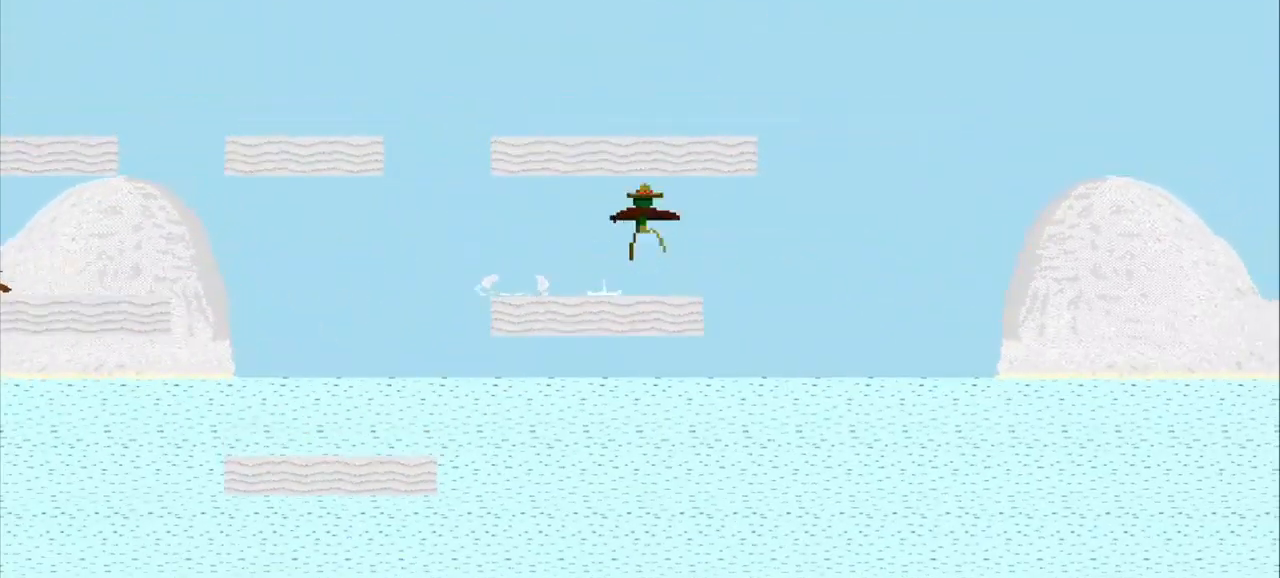
{"dt_ms": 459, "buttons": [], "left_stick": "center", "events": [[168, "left_stick", "center"]]}
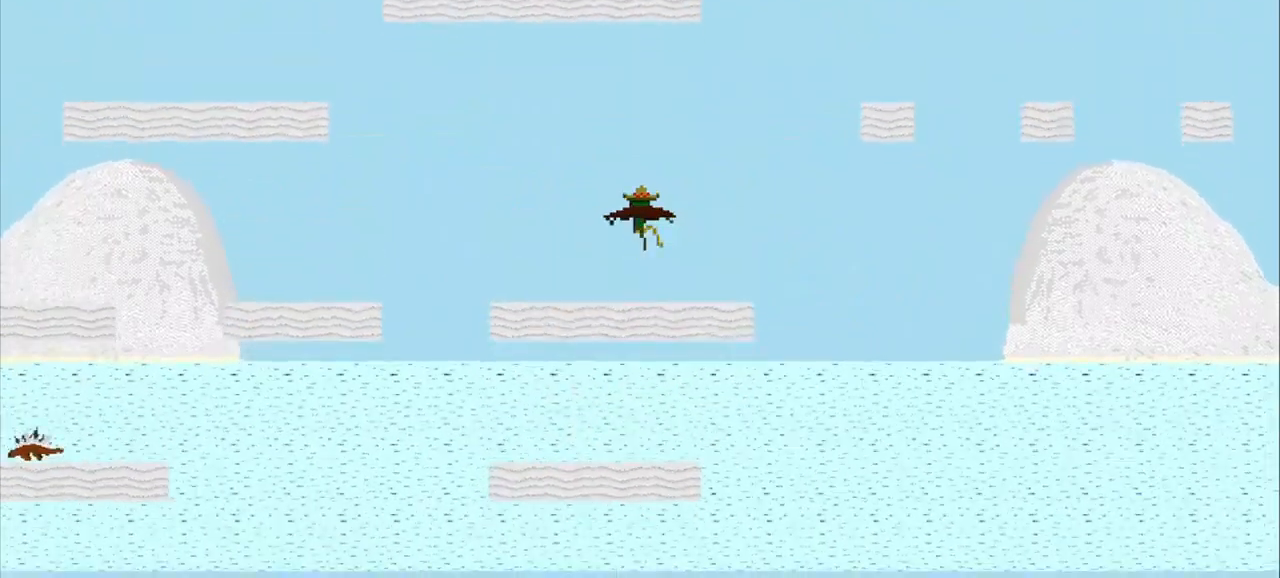
{"dt_ms": 500, "buttons": [], "left_stick": "right", "events": [[125, "left_stick", "right"]]}
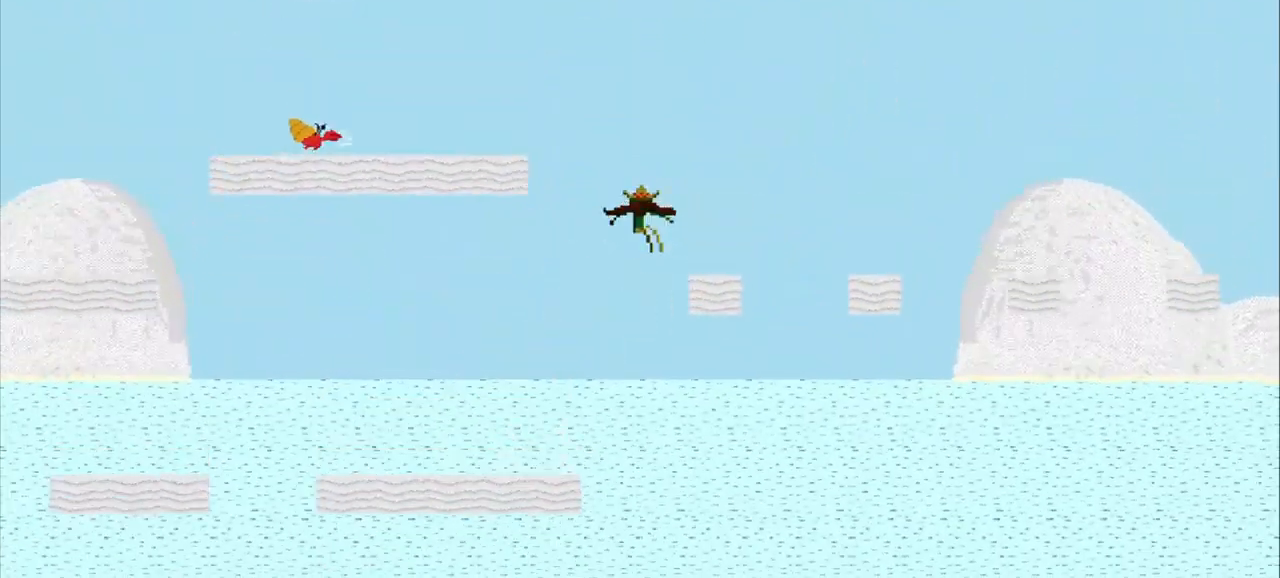
{"dt_ms": 500, "buttons": [], "left_stick": "right", "events": [[209, "left_stick", "center"], [417, "left_stick", "right"]]}
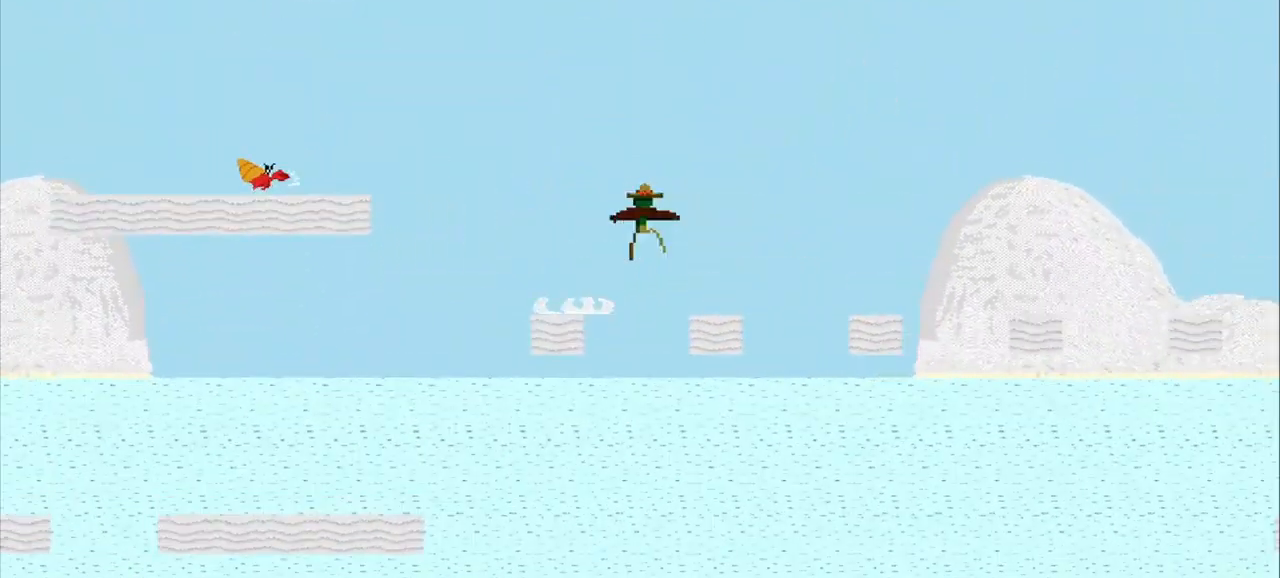
{"dt_ms": 500, "buttons": [], "left_stick": "right", "events": []}